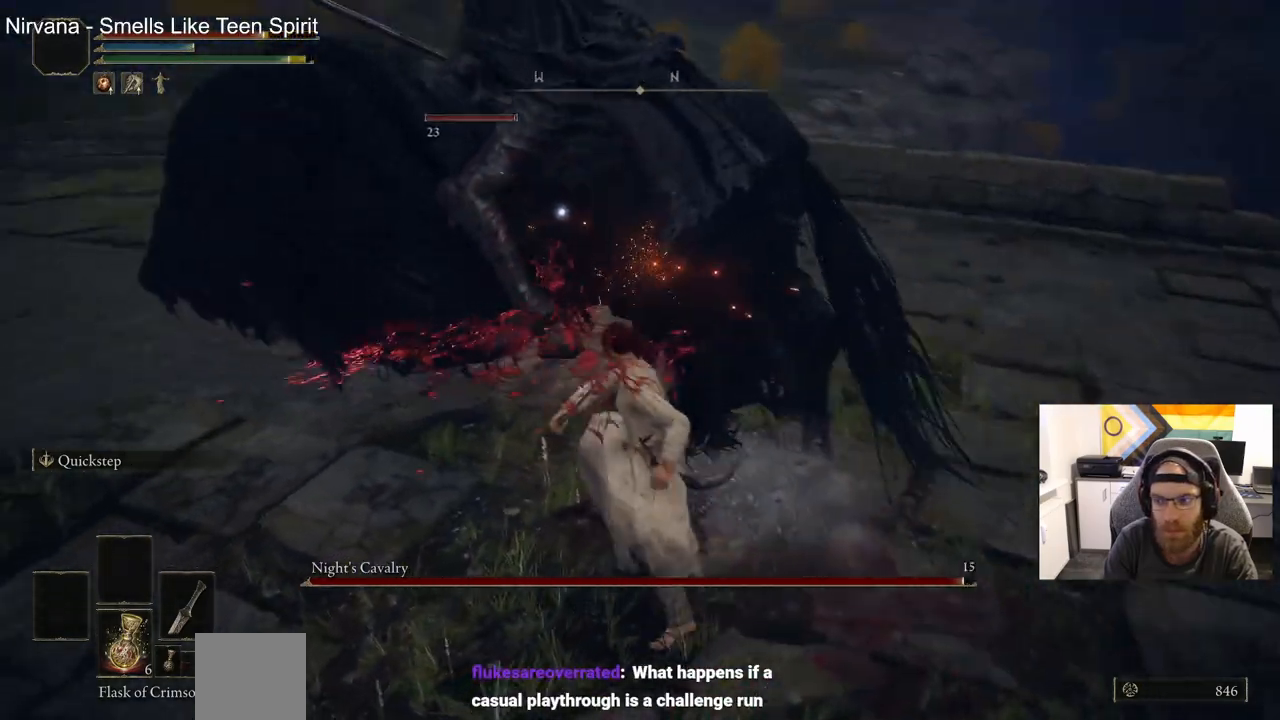
Gameplay with a controller (PlayStation layout); each line is a JSON object with the inputs held at the frame after it (dt_ms = milliseconds from this image to that frame). "events" lists button and stick changes between this image and that frame as [ms after this image, input, new state], when the widget could be followed in between.
{"dt_ms": 500, "buttons": [], "left_stick": "up", "right_stick": "center", "events": [[317, "R1", "down"], [483, "R1", "up"]]}
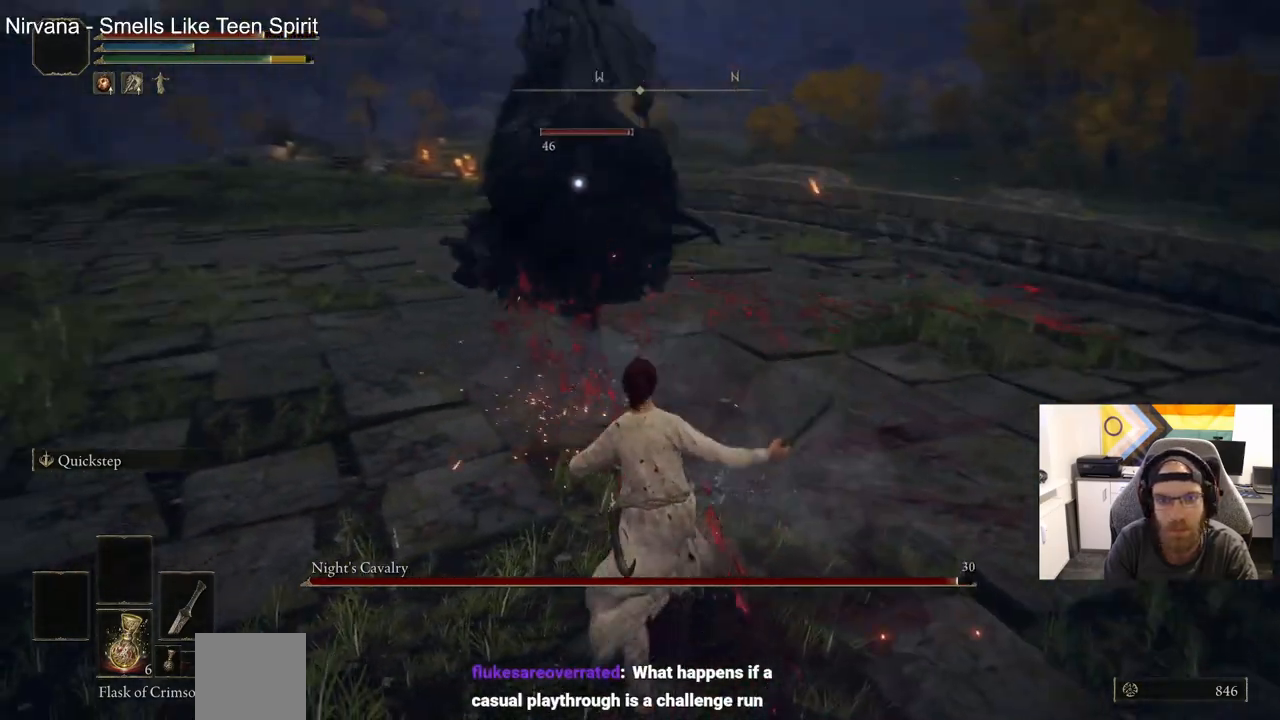
{"dt_ms": 500, "buttons": [], "left_stick": "up", "right_stick": "center", "events": []}
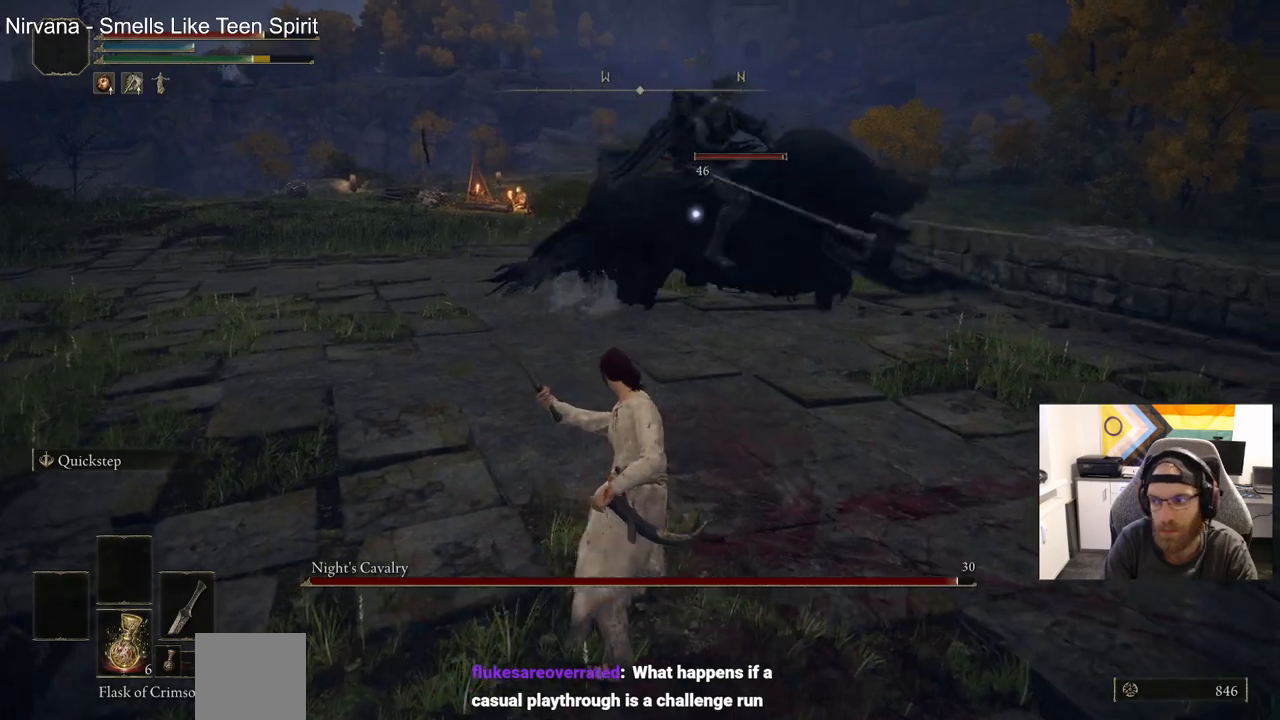
{"dt_ms": 1000, "buttons": [], "left_stick": "right", "right_stick": "center"}
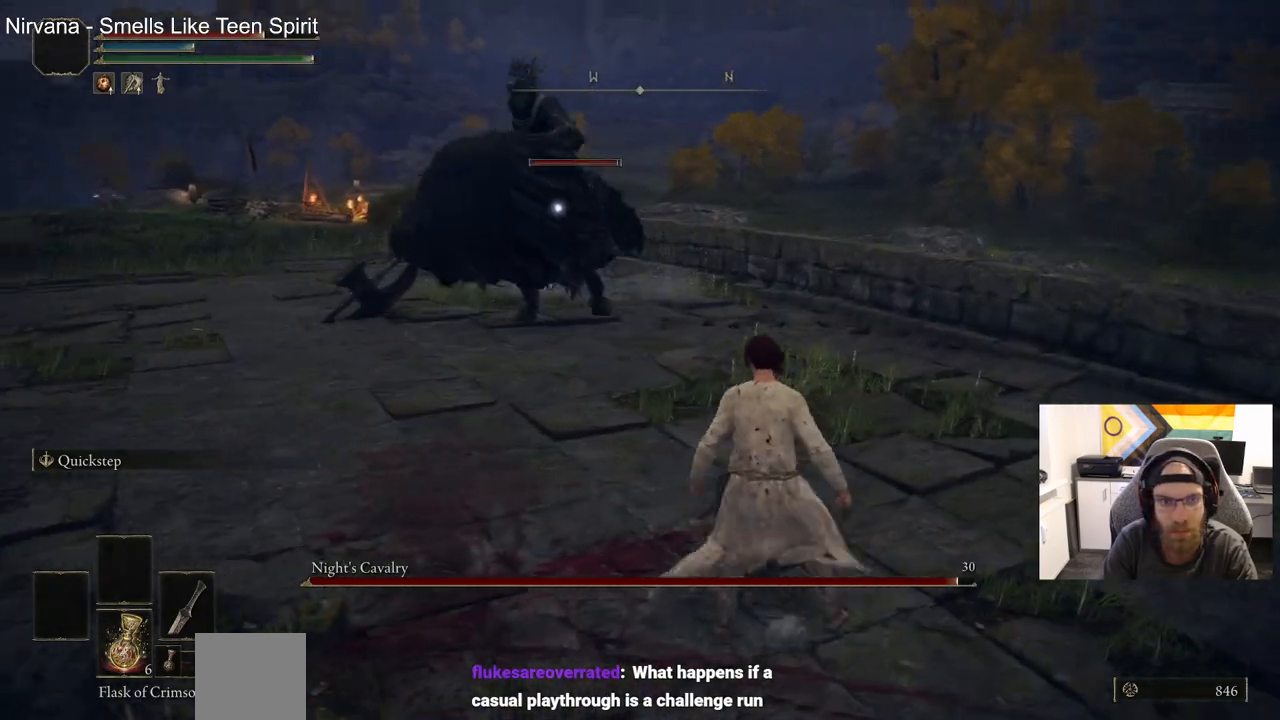
{"dt_ms": 500, "buttons": [], "left_stick": "up", "right_stick": "center", "events": [[467, "left_stick", "up"]]}
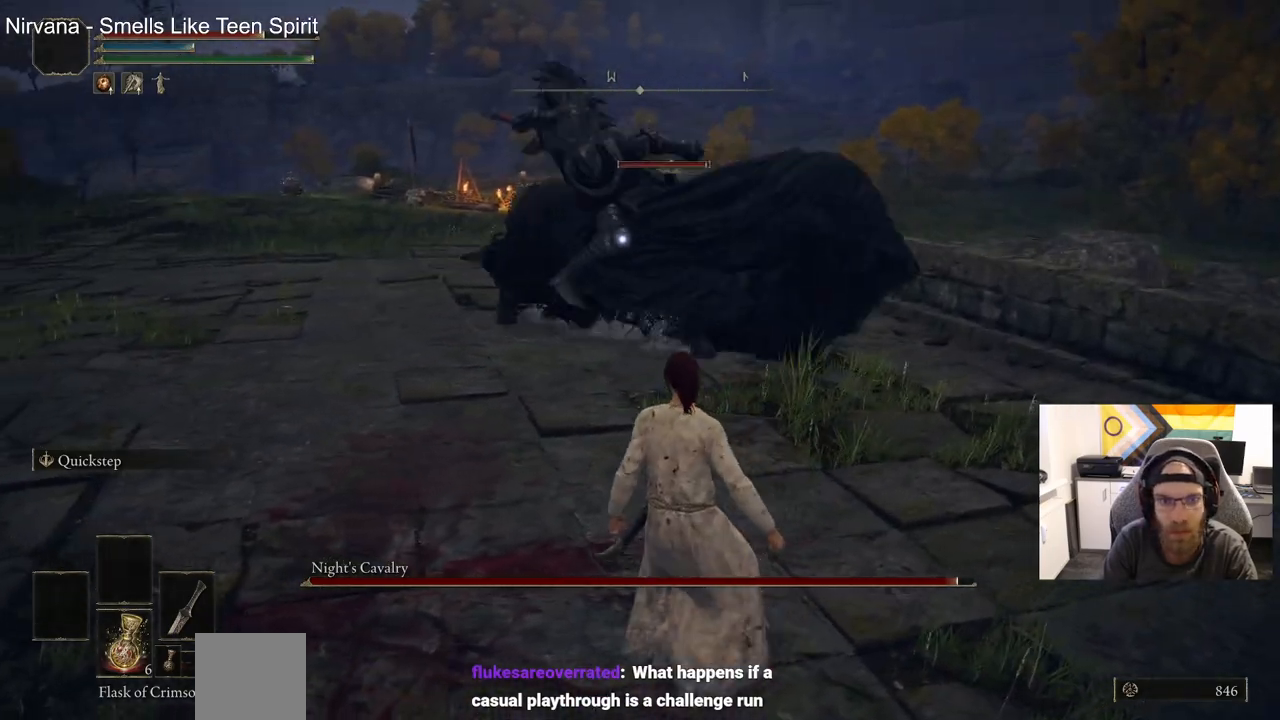
{"dt_ms": 500, "buttons": [], "left_stick": "up", "right_stick": "center", "events": [[17, "CIRCLE", "down"], [100, "CIRCLE", "up"]]}
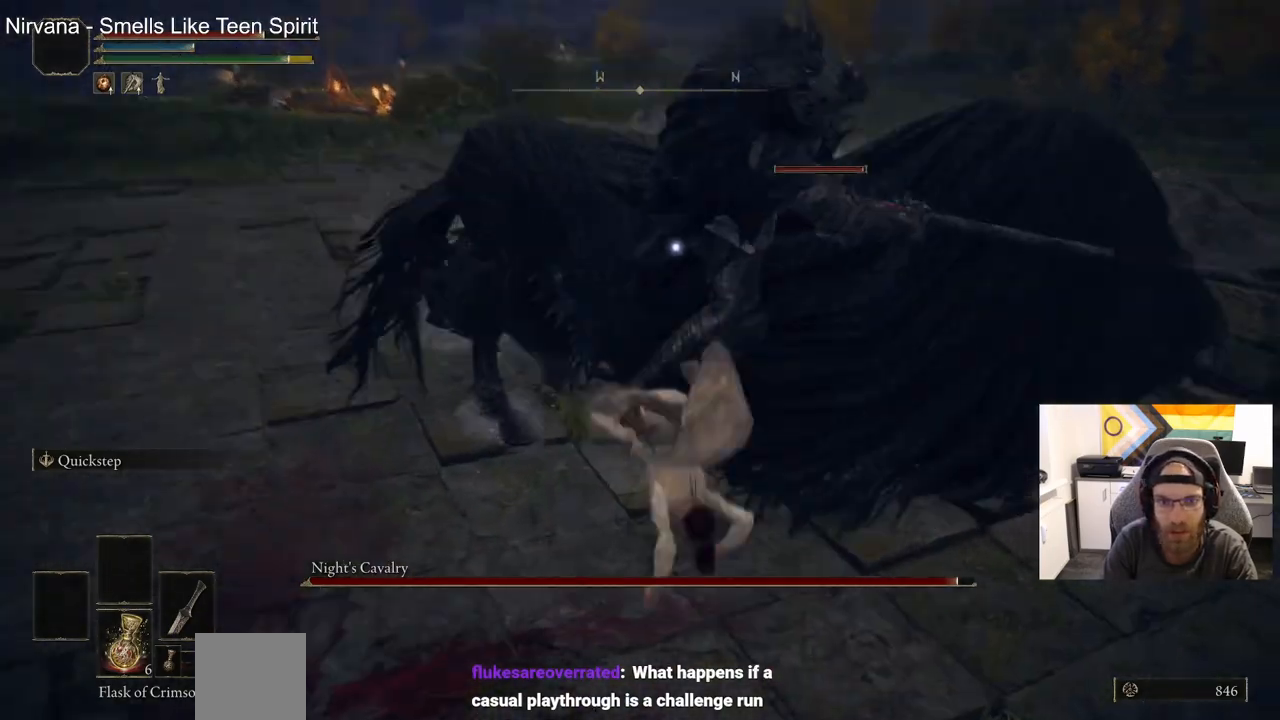
{"dt_ms": 500, "buttons": [], "left_stick": "up", "right_stick": "right", "events": [[67, "R1", "down"], [67, "right_stick", "right"], [200, "R1", "up"]]}
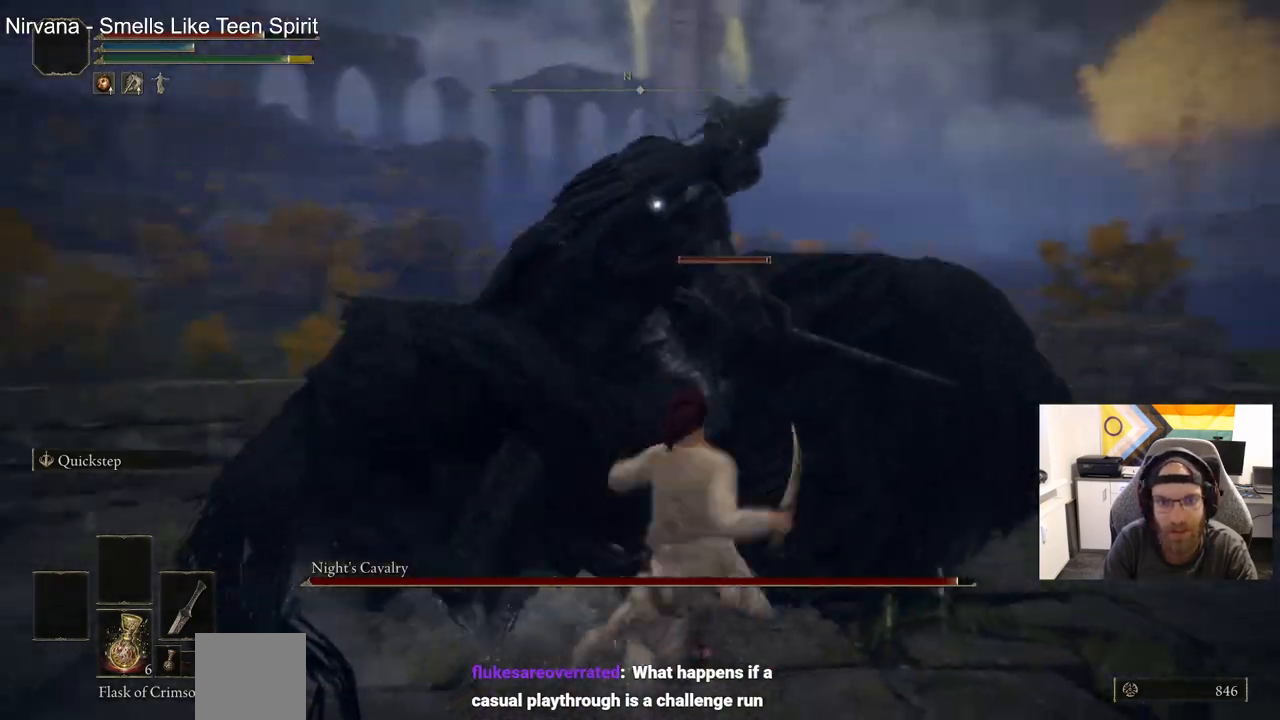
{"dt_ms": 500, "buttons": [], "left_stick": "up", "right_stick": "right", "events": [[83, "R1", "down"], [217, "R1", "up"]]}
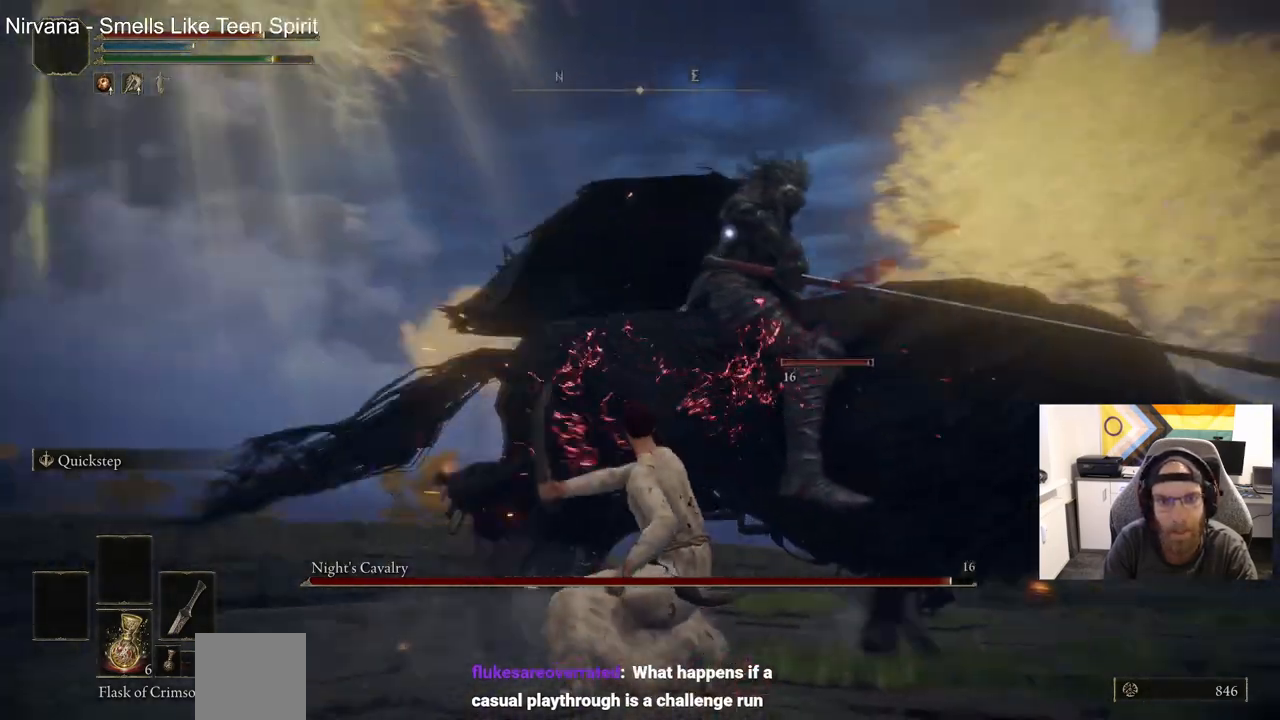
{"dt_ms": 500, "buttons": [], "left_stick": "up", "right_stick": "right", "events": []}
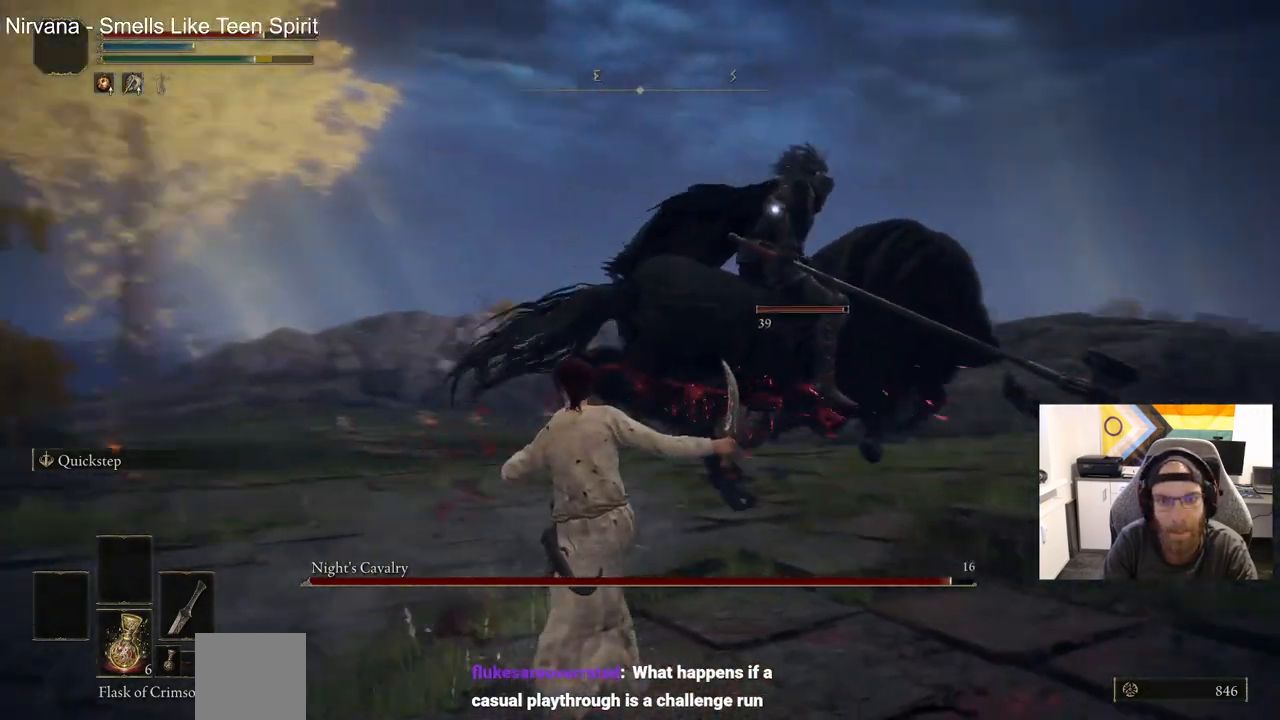
{"dt_ms": 500, "buttons": [], "left_stick": "up", "right_stick": "right", "events": []}
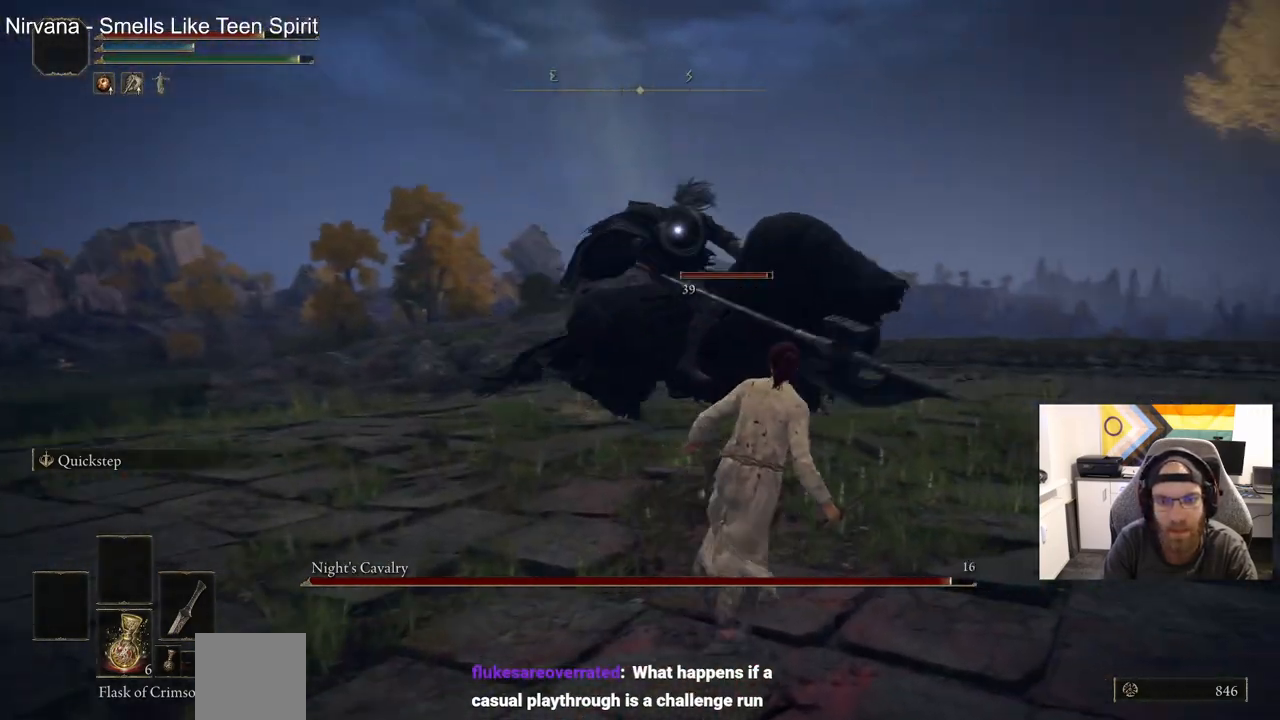
{"dt_ms": 500, "buttons": [], "left_stick": "up", "right_stick": "center", "events": [[417, "right_stick", "center"]]}
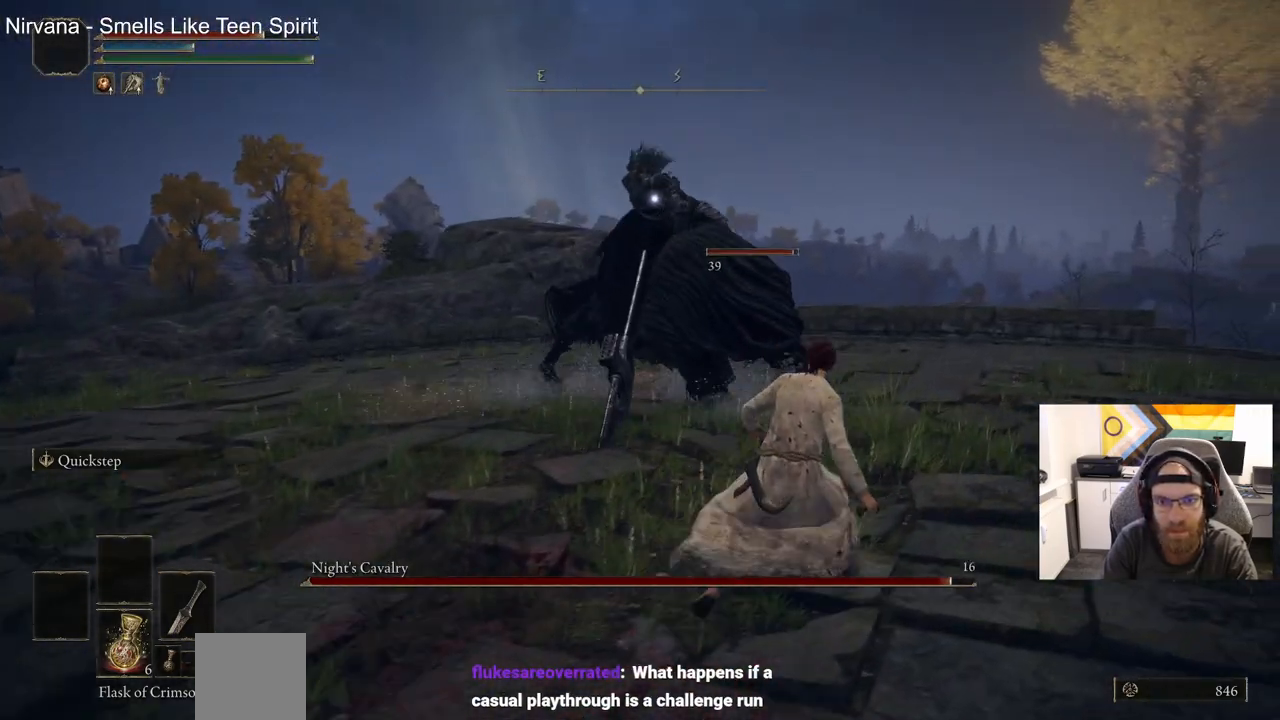
{"dt_ms": 500, "buttons": ["R1"], "left_stick": "up-right", "right_stick": "center", "events": [[267, "left_stick", "up-right"], [350, "R1", "down"]]}
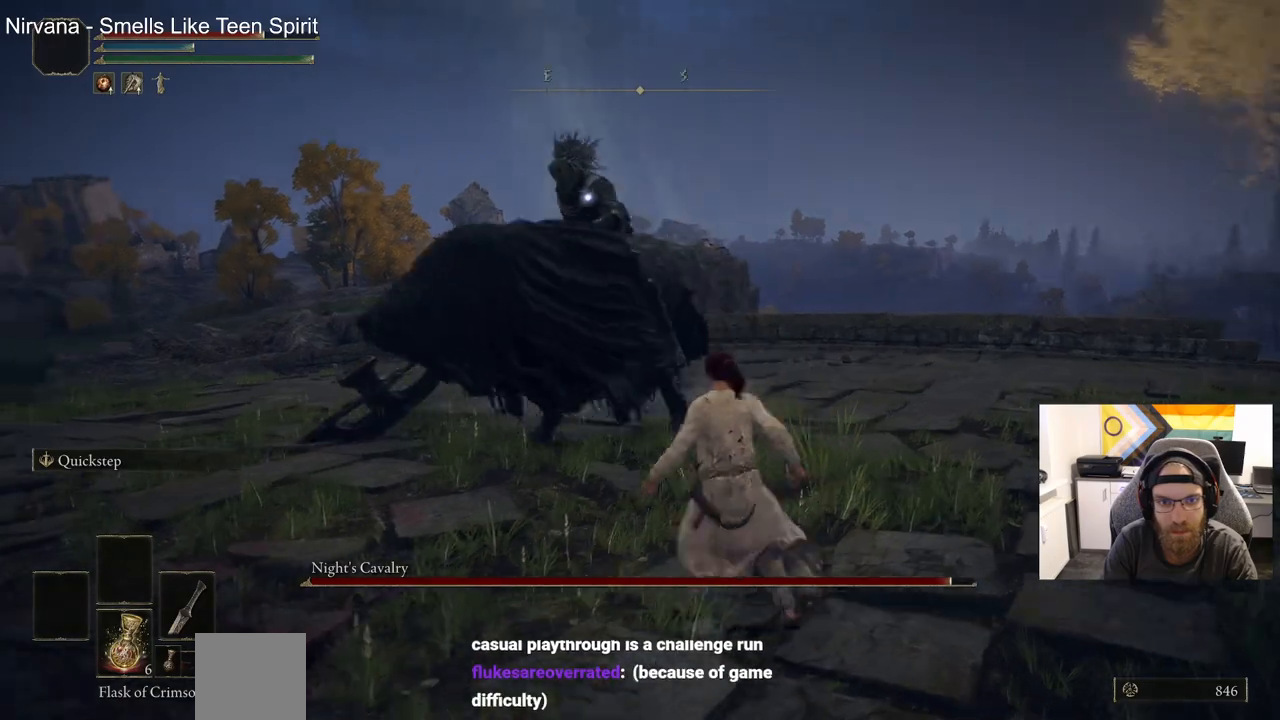
{"dt_ms": 500, "buttons": [], "left_stick": "up-right", "right_stick": "center", "events": [[17, "R1", "up"]]}
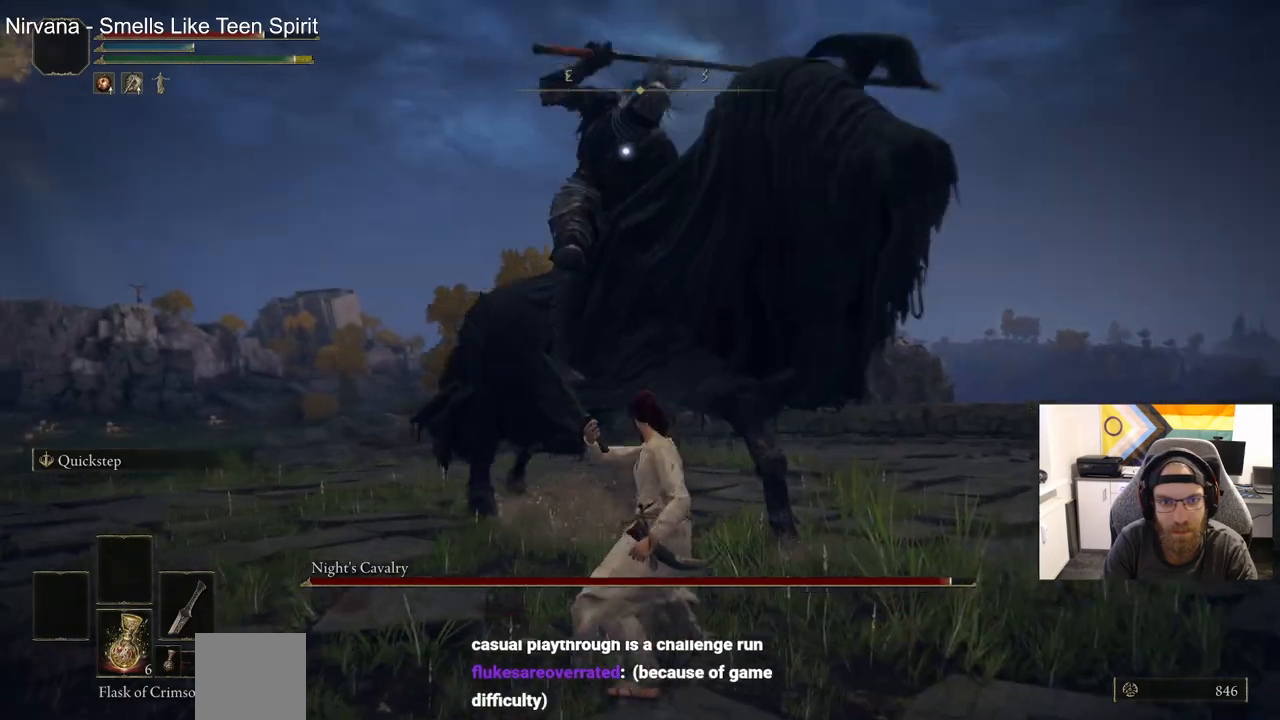
{"dt_ms": 500, "buttons": [], "left_stick": "up-right", "right_stick": "center", "events": [[100, "CIRCLE", "down"], [150, "CIRCLE", "up"]]}
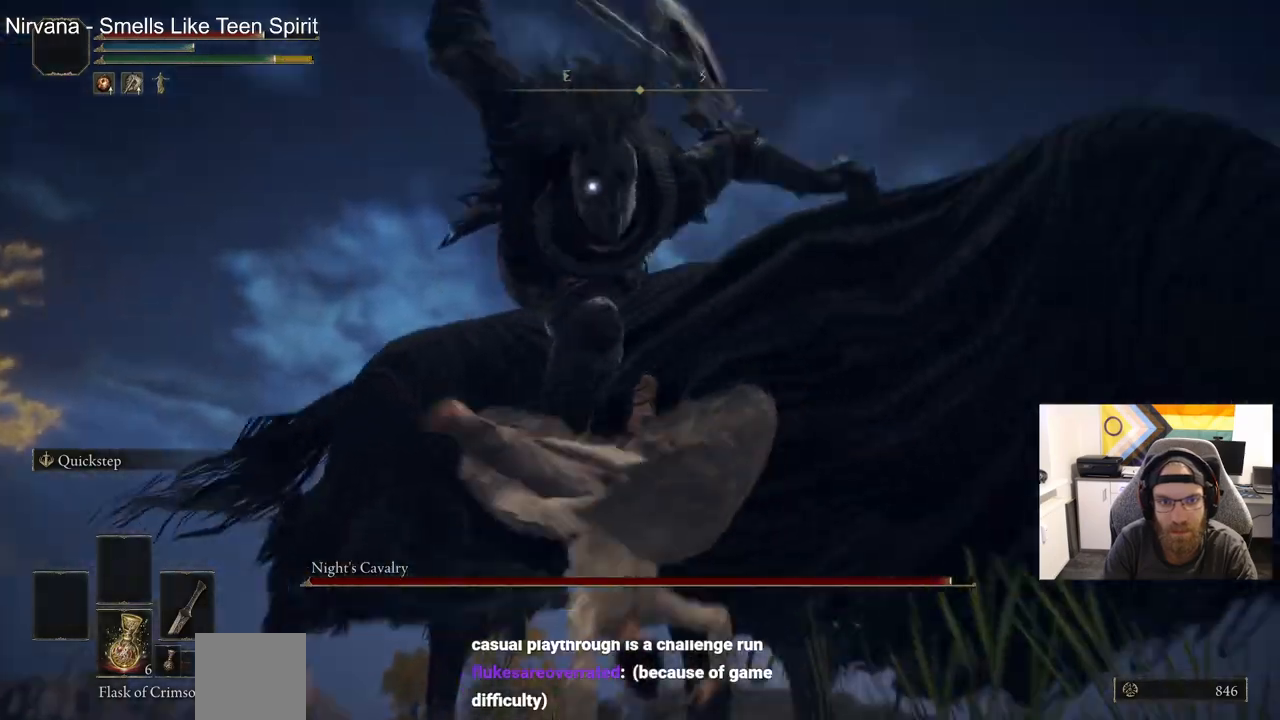
{"dt_ms": 500, "buttons": ["R2"], "left_stick": "up-right", "right_stick": "center"}
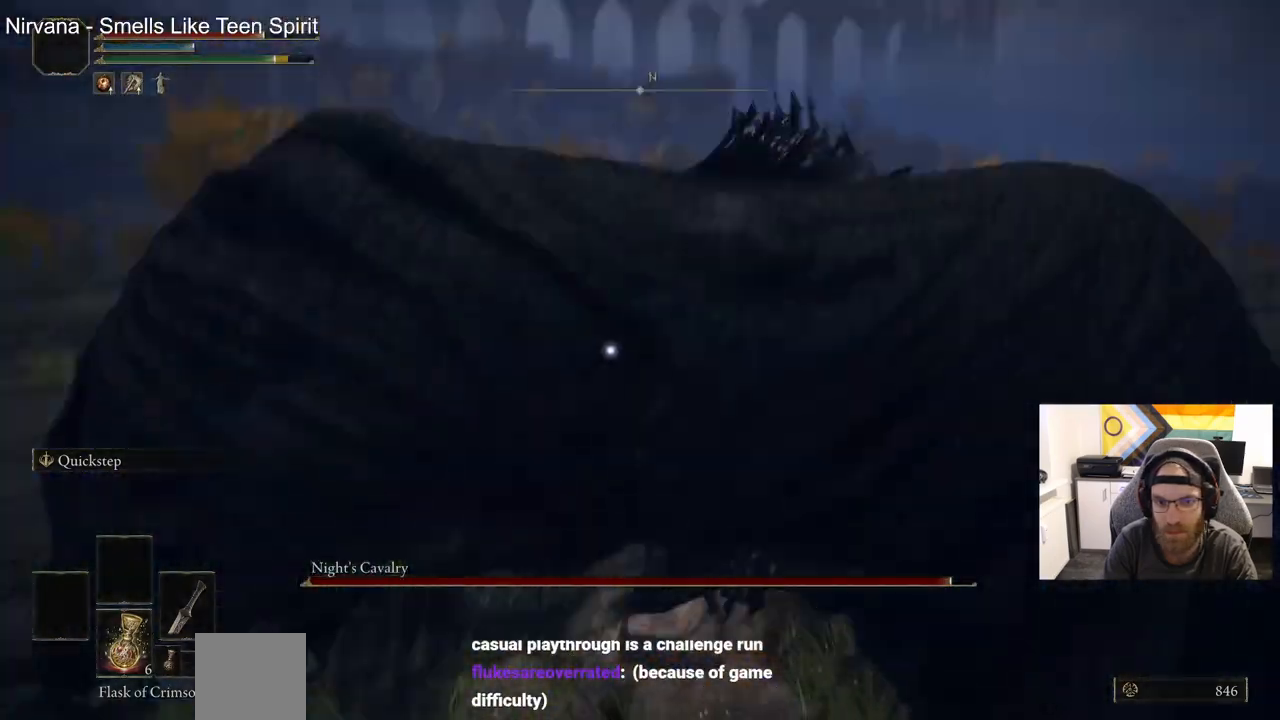
{"dt_ms": 500, "buttons": ["R2"], "left_stick": "up-right", "right_stick": "center", "events": []}
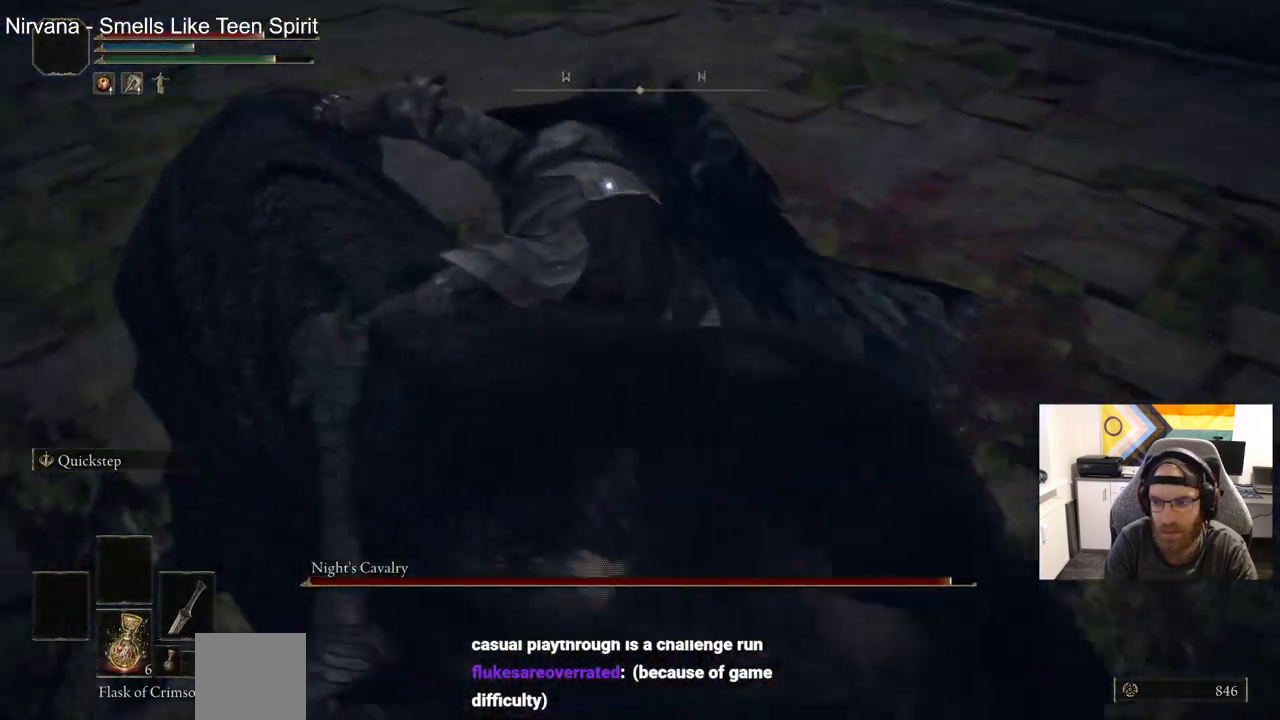
{"dt_ms": 500, "buttons": ["R2"], "left_stick": "up-right", "right_stick": "center", "events": []}
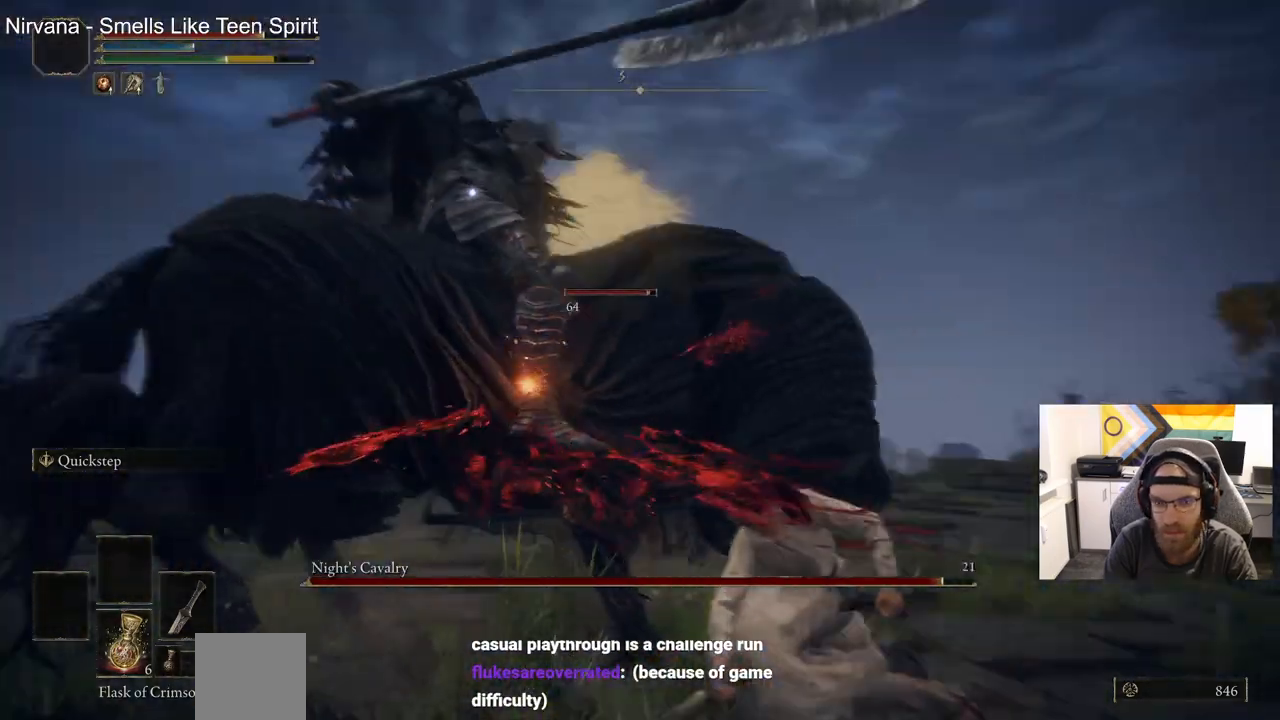
{"dt_ms": 500, "buttons": [], "left_stick": "up", "right_stick": "center", "events": [[100, "R2", "up"], [283, "R1", "down"], [300, "left_stick", "up"], [417, "R1", "up"]]}
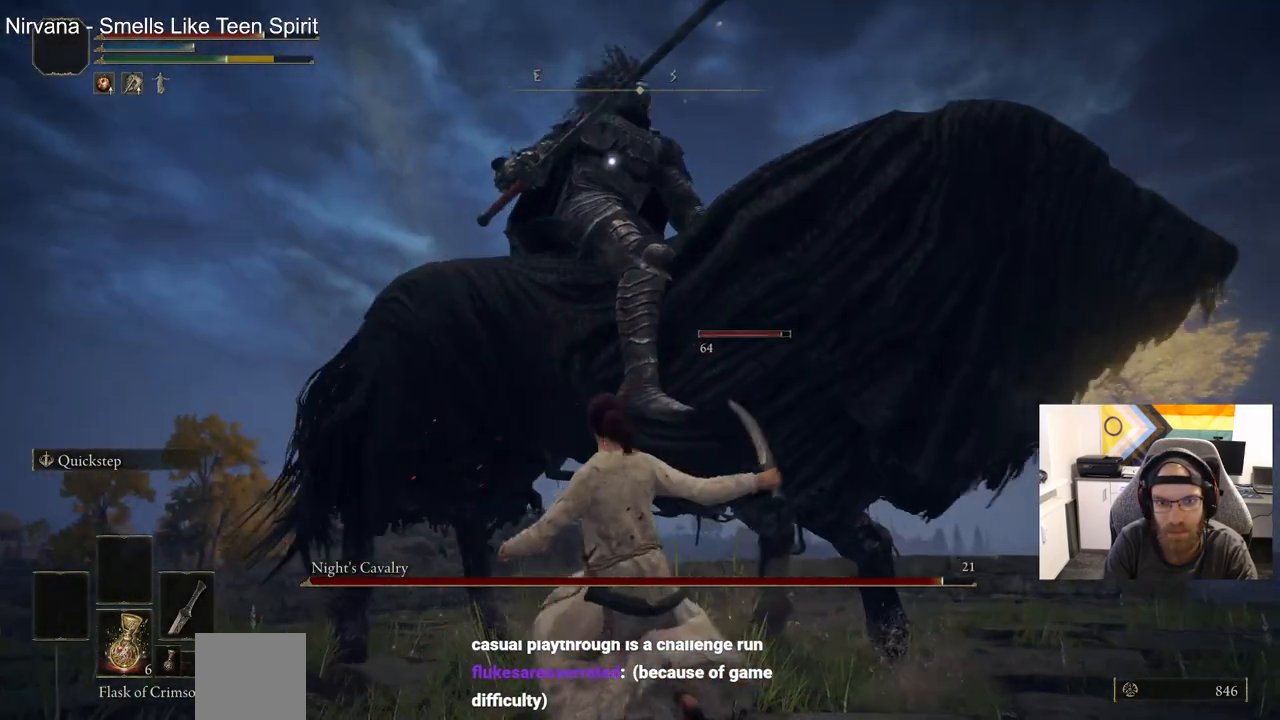
{"dt_ms": 500, "buttons": [], "left_stick": "up-right", "right_stick": "center", "events": [[483, "left_stick", "up-right"]]}
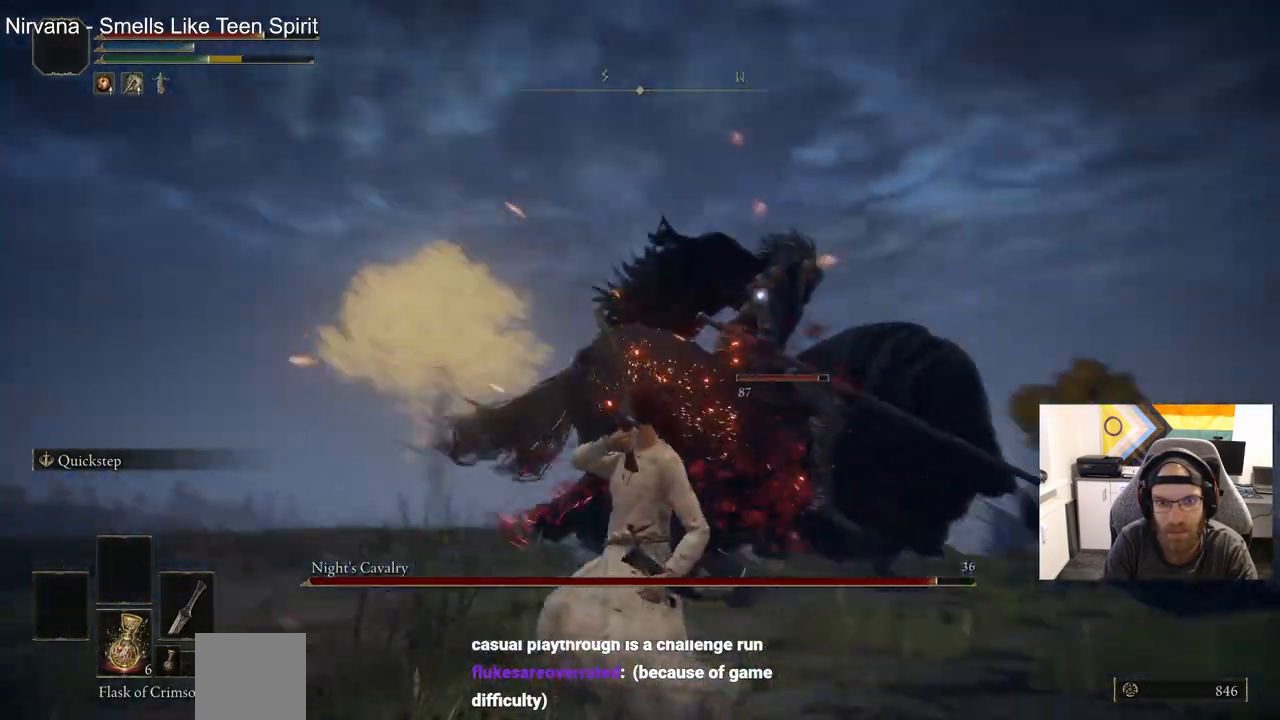
{"dt_ms": 500, "buttons": [], "left_stick": "up-right", "right_stick": "center", "events": []}
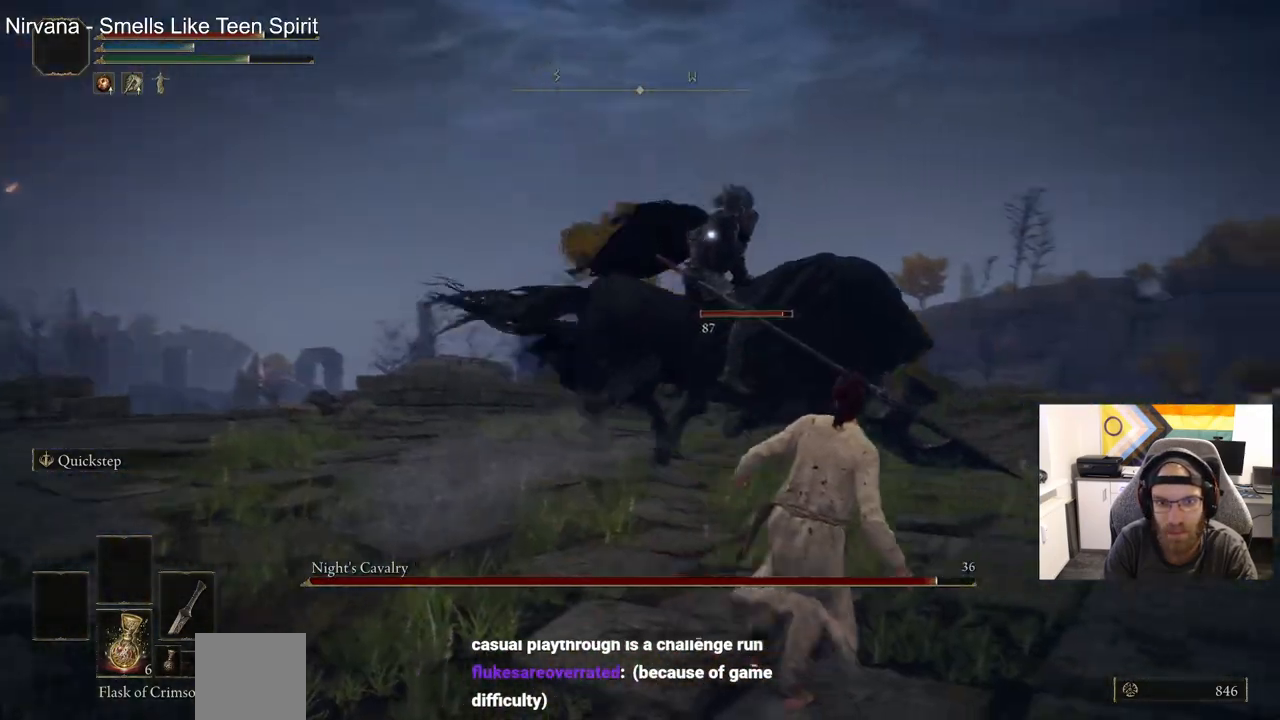
{"dt_ms": 500, "buttons": [], "left_stick": "up-right", "right_stick": "center", "events": []}
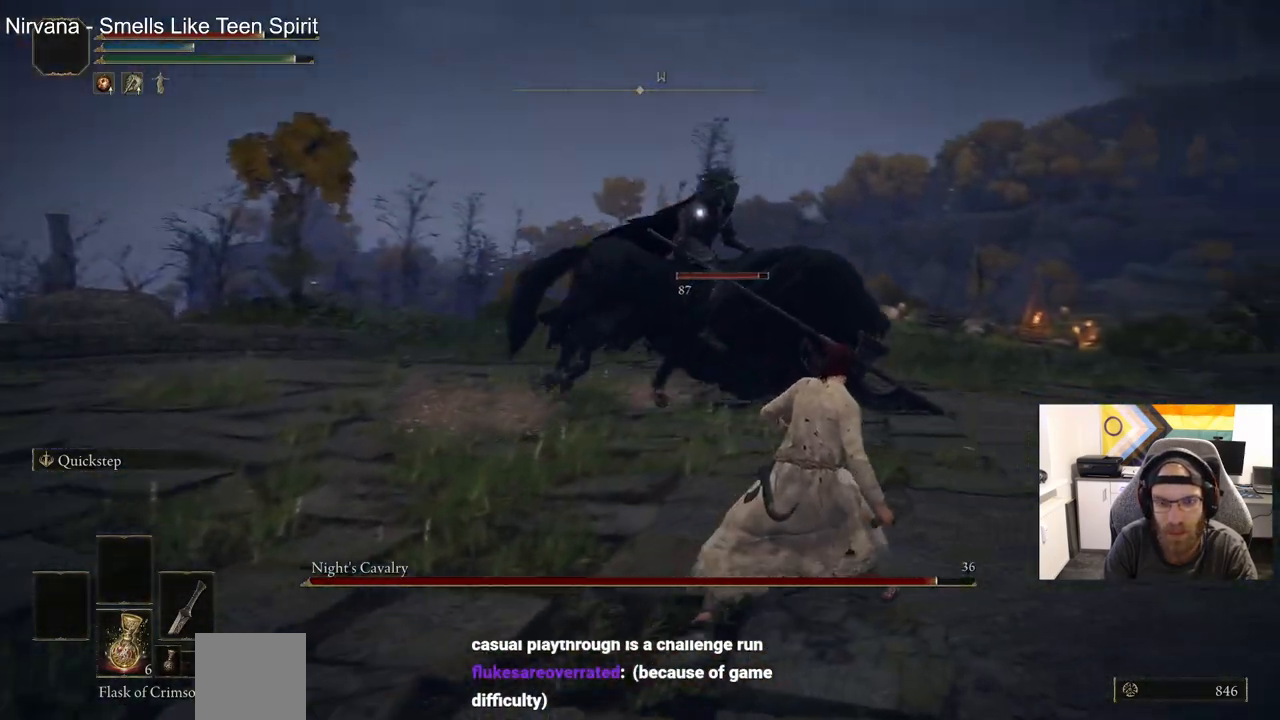
{"dt_ms": 500, "buttons": [], "left_stick": "up-right", "right_stick": "center", "events": []}
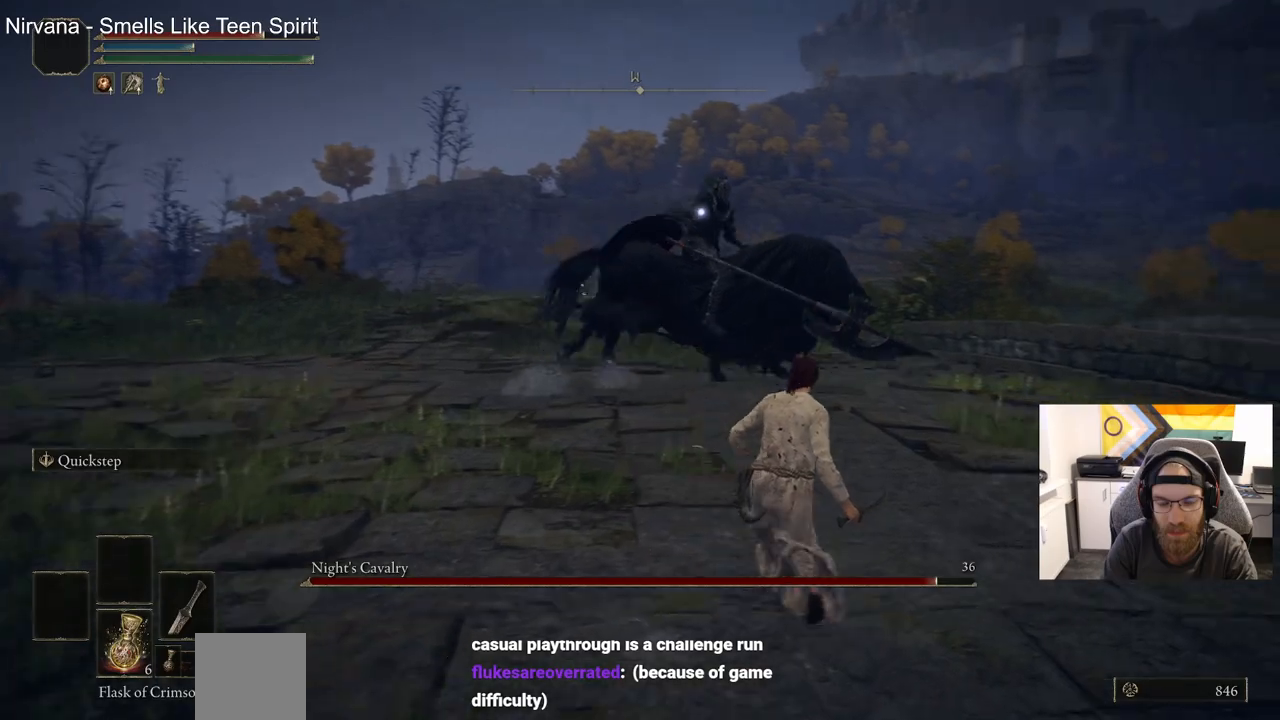
{"dt_ms": 500, "buttons": [], "left_stick": "center", "right_stick": "center", "events": [[183, "left_stick", "center"]]}
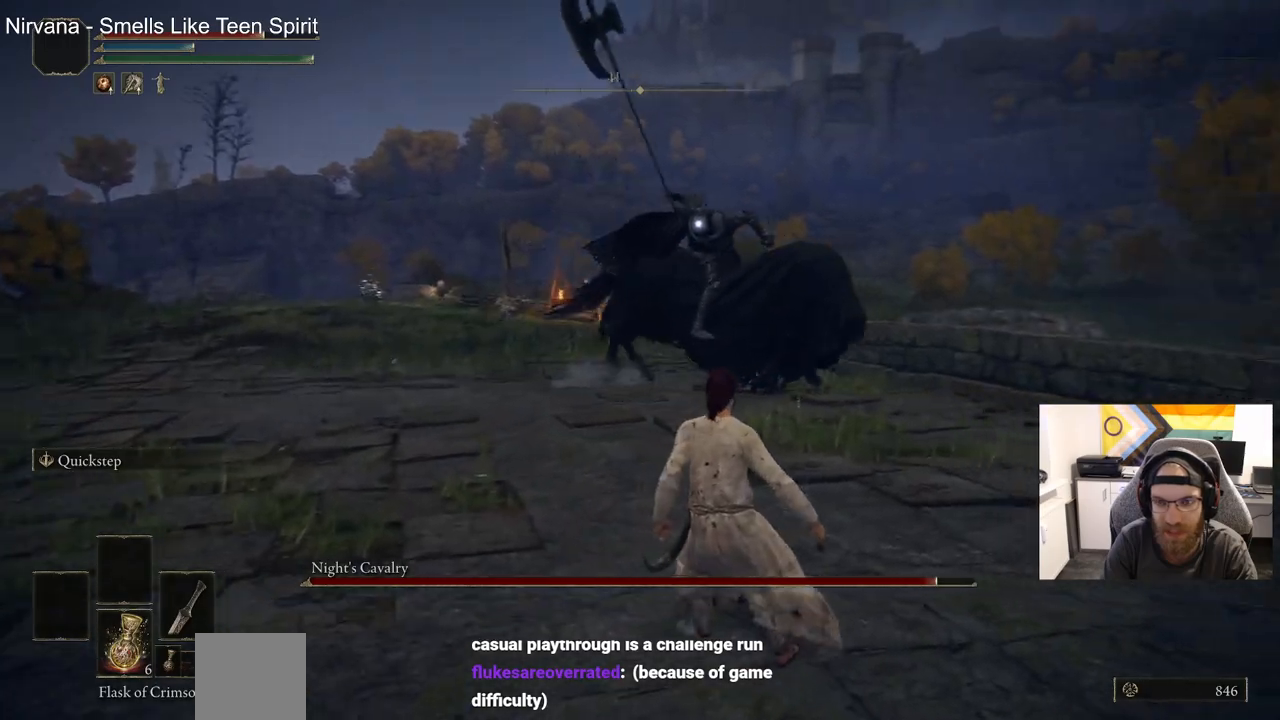
{"dt_ms": 500, "buttons": [], "left_stick": "right", "right_stick": "center", "events": [[133, "left_stick", "right"]]}
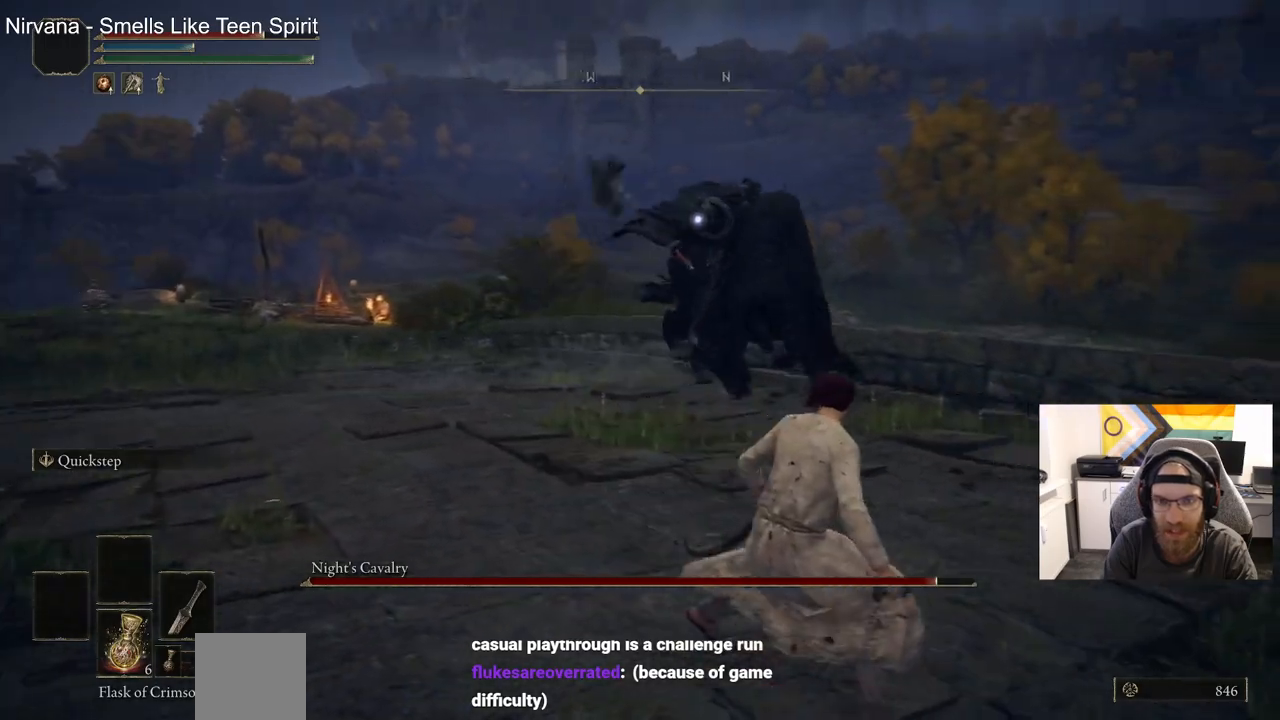
{"dt_ms": 500, "buttons": [], "left_stick": "right", "right_stick": "center", "events": []}
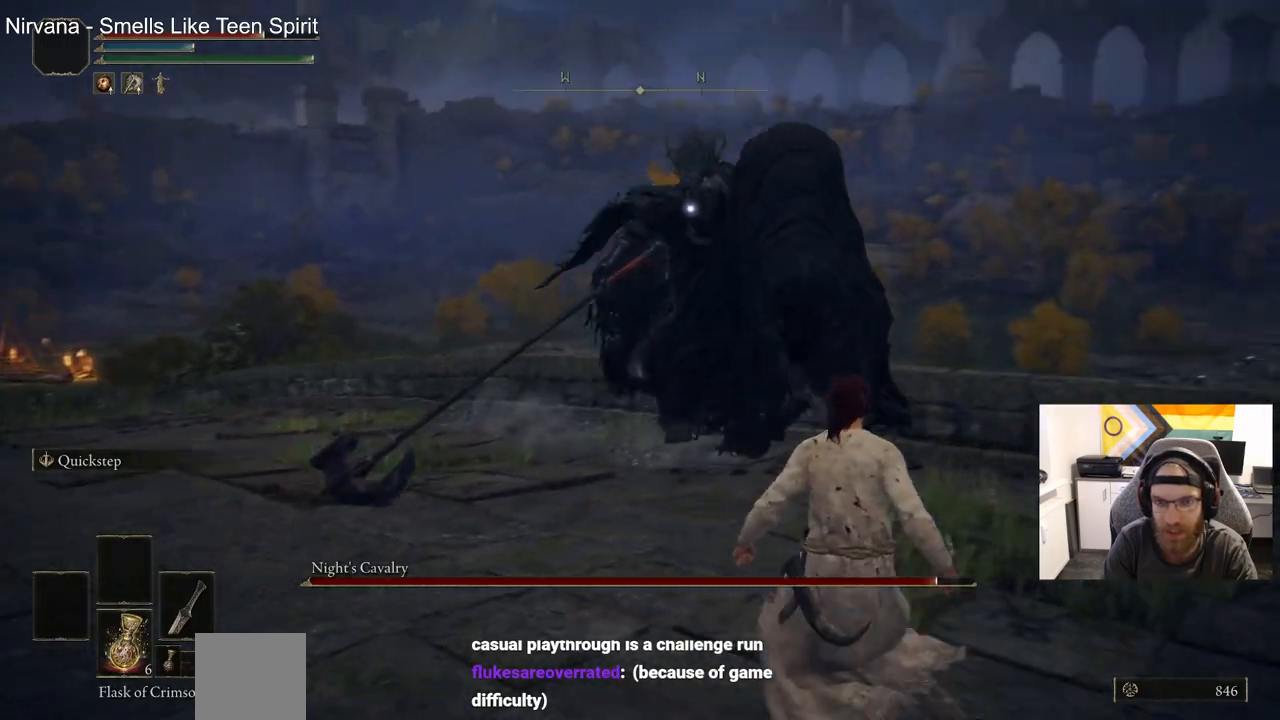
{"dt_ms": 500, "buttons": ["CIRCLE"], "left_stick": "up-right", "right_stick": "center", "events": [[217, "left_stick", "down-right"], [433, "CIRCLE", "down"], [450, "left_stick", "up-right"]]}
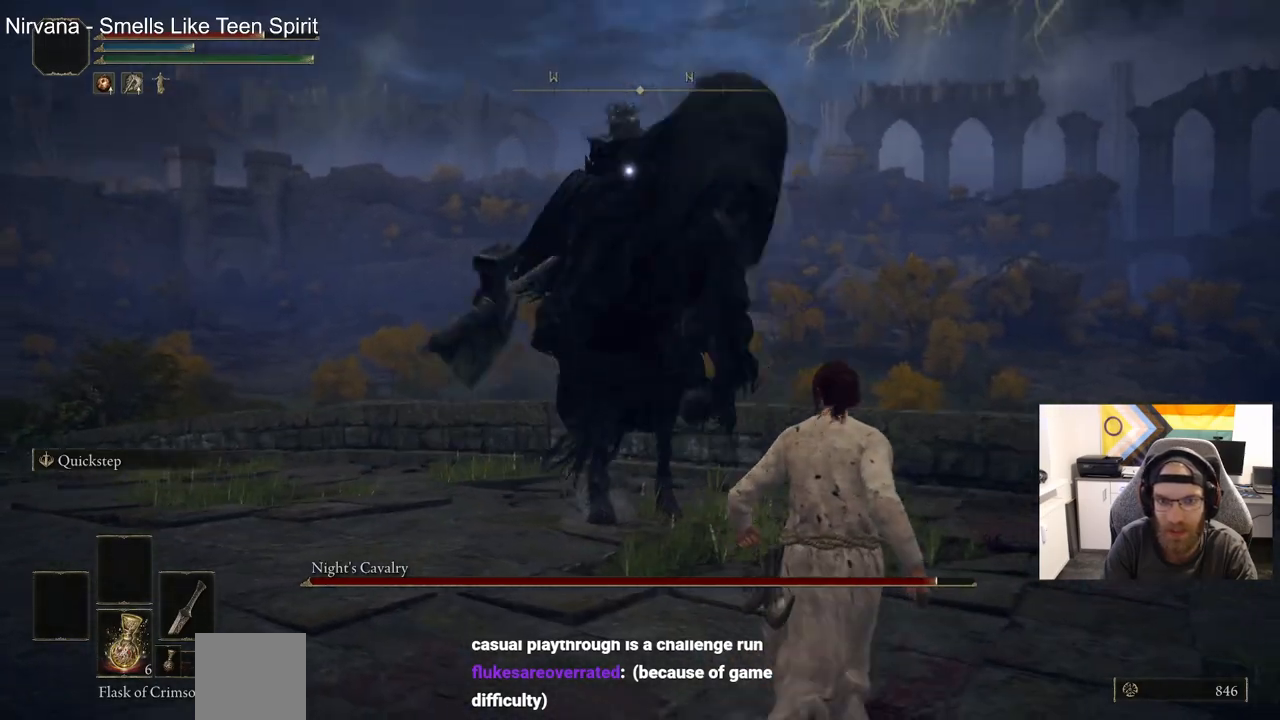
{"dt_ms": 500, "buttons": [], "left_stick": "up-right", "right_stick": "center", "events": [[50, "CIRCLE", "up"]]}
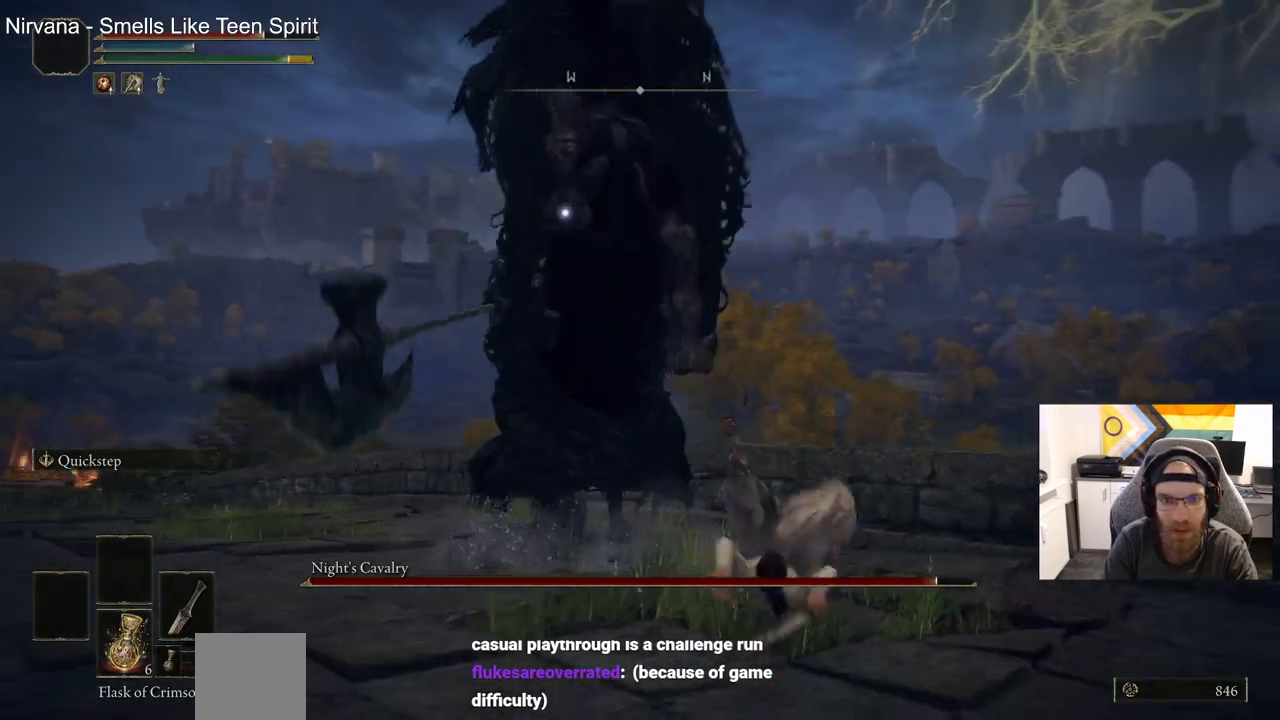
{"dt_ms": 500, "buttons": [], "left_stick": "up-right", "right_stick": "center", "events": []}